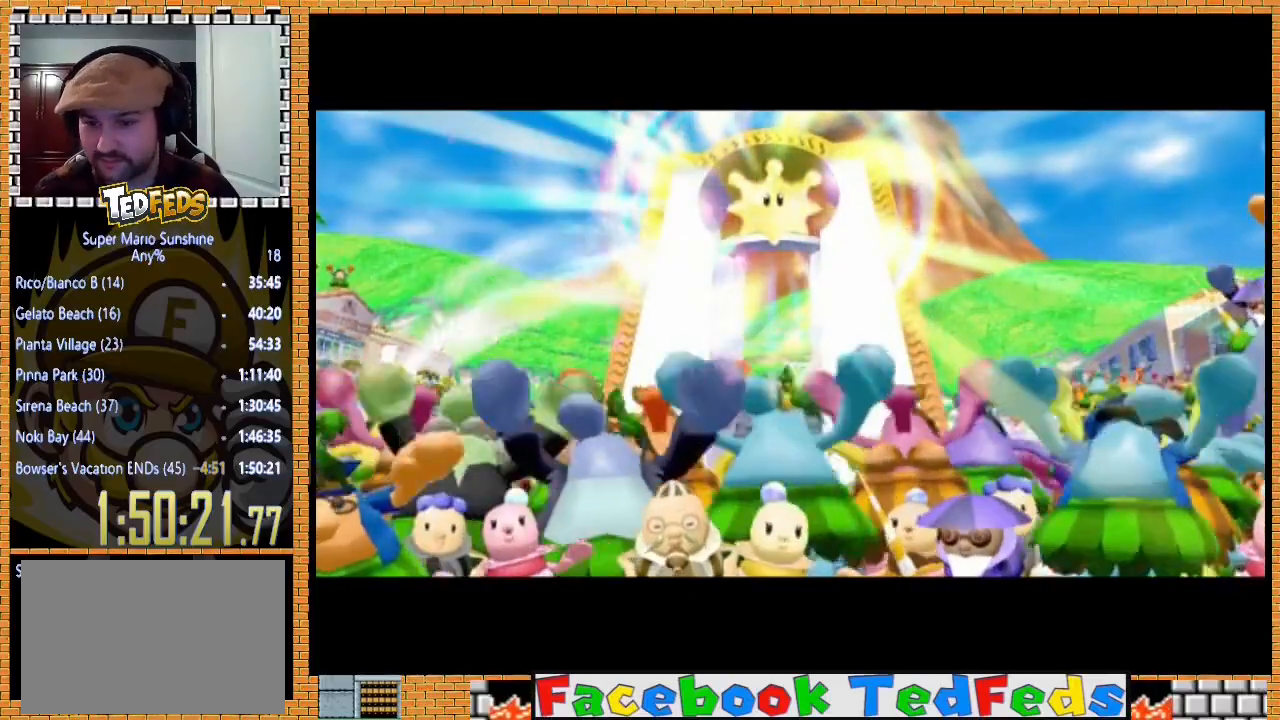
Gameplay with a controller (Xbox layout); each line is a JSON object with the inputs held at the frame after it. "events" lists button and stick changes between this image and that frame as [ms after this image, input, new state], when the widget could be followed in between.
{"buttons": ["R1"], "left_stick": "center", "right_stick": "center", "events": [[167, "R1", "down"]]}
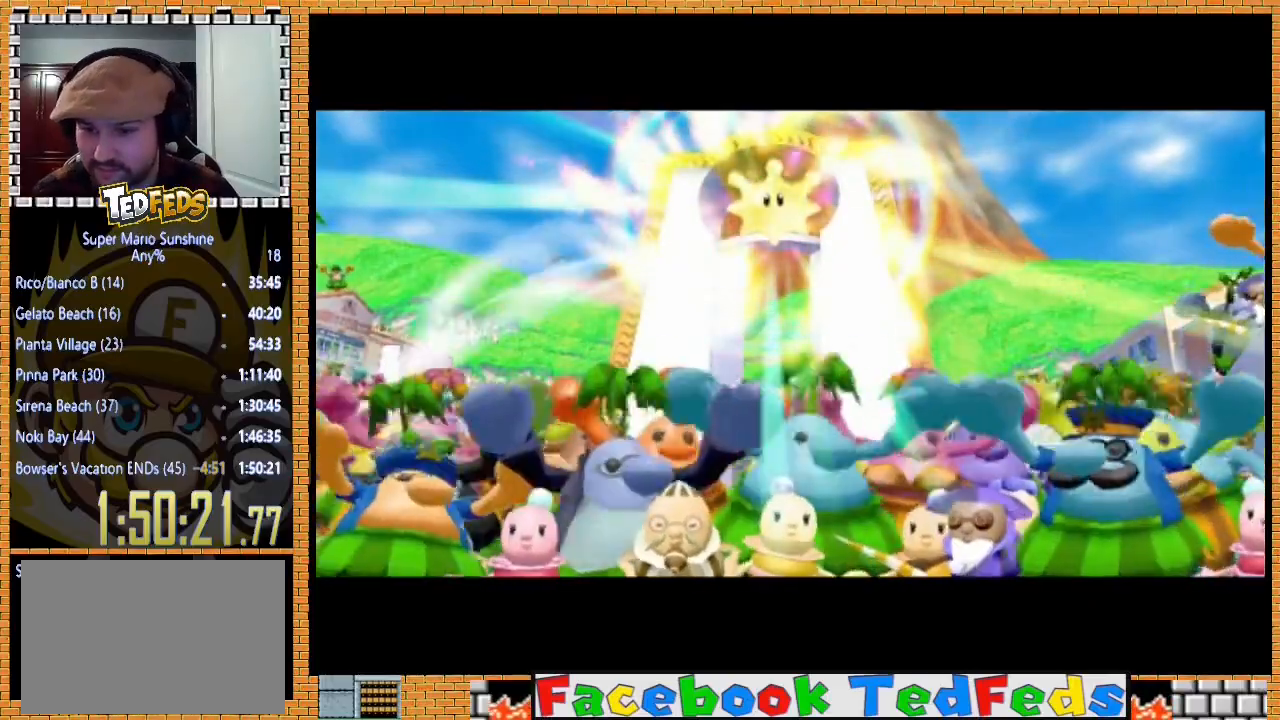
{"buttons": ["R1"], "left_stick": "center", "right_stick": "center", "events": []}
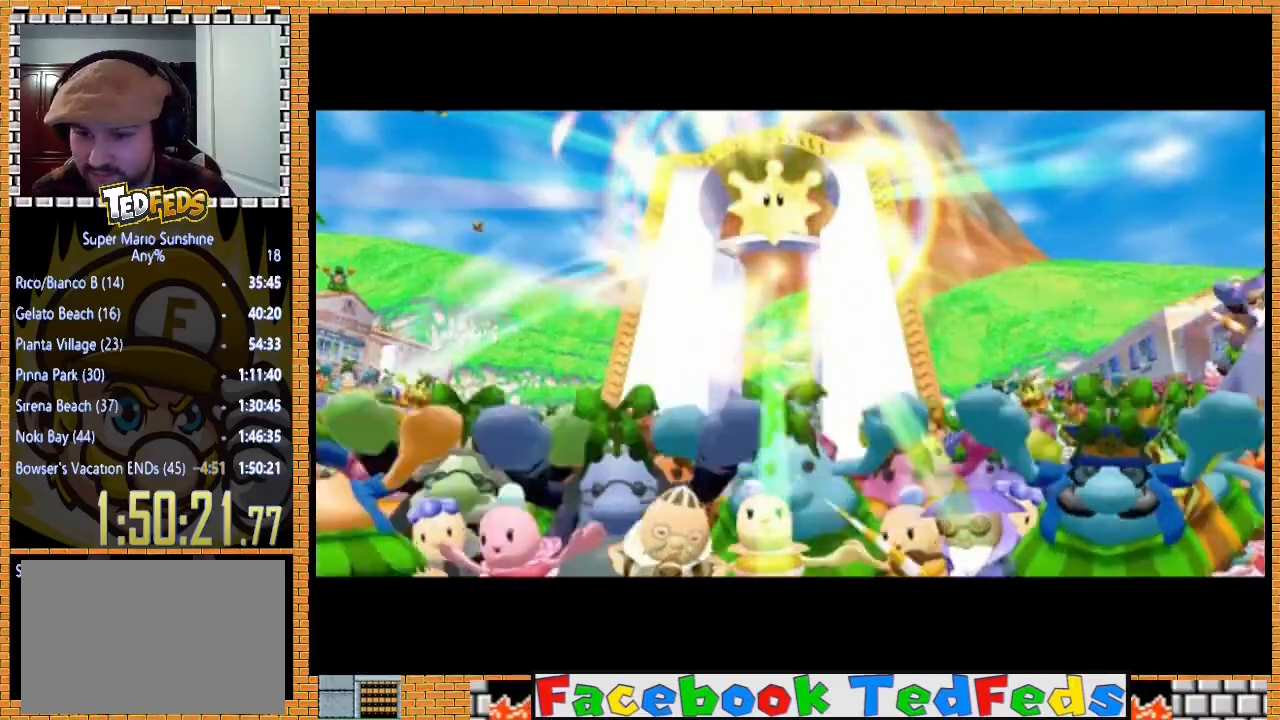
{"buttons": ["R1"], "left_stick": "center", "right_stick": "center", "events": []}
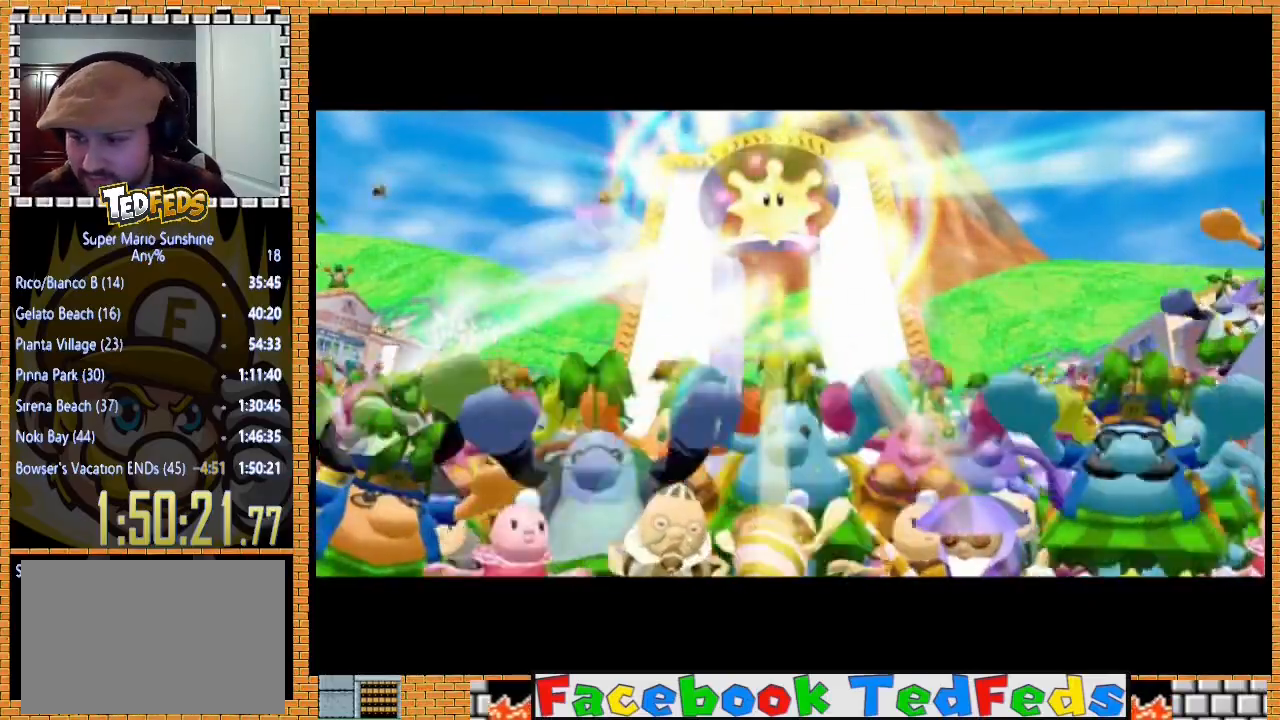
{"buttons": ["R1"], "left_stick": "center", "right_stick": "center", "events": []}
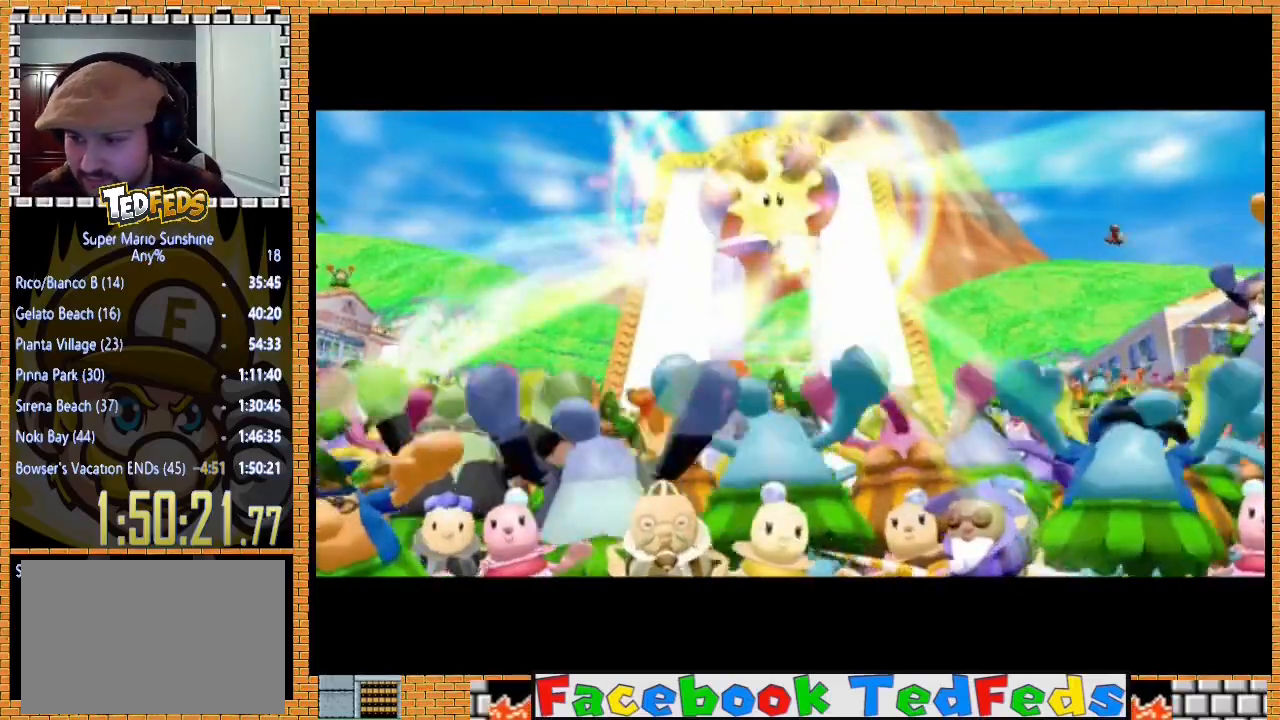
{"buttons": [], "left_stick": "center", "right_stick": "center", "events": [[433, "R1", "up"]]}